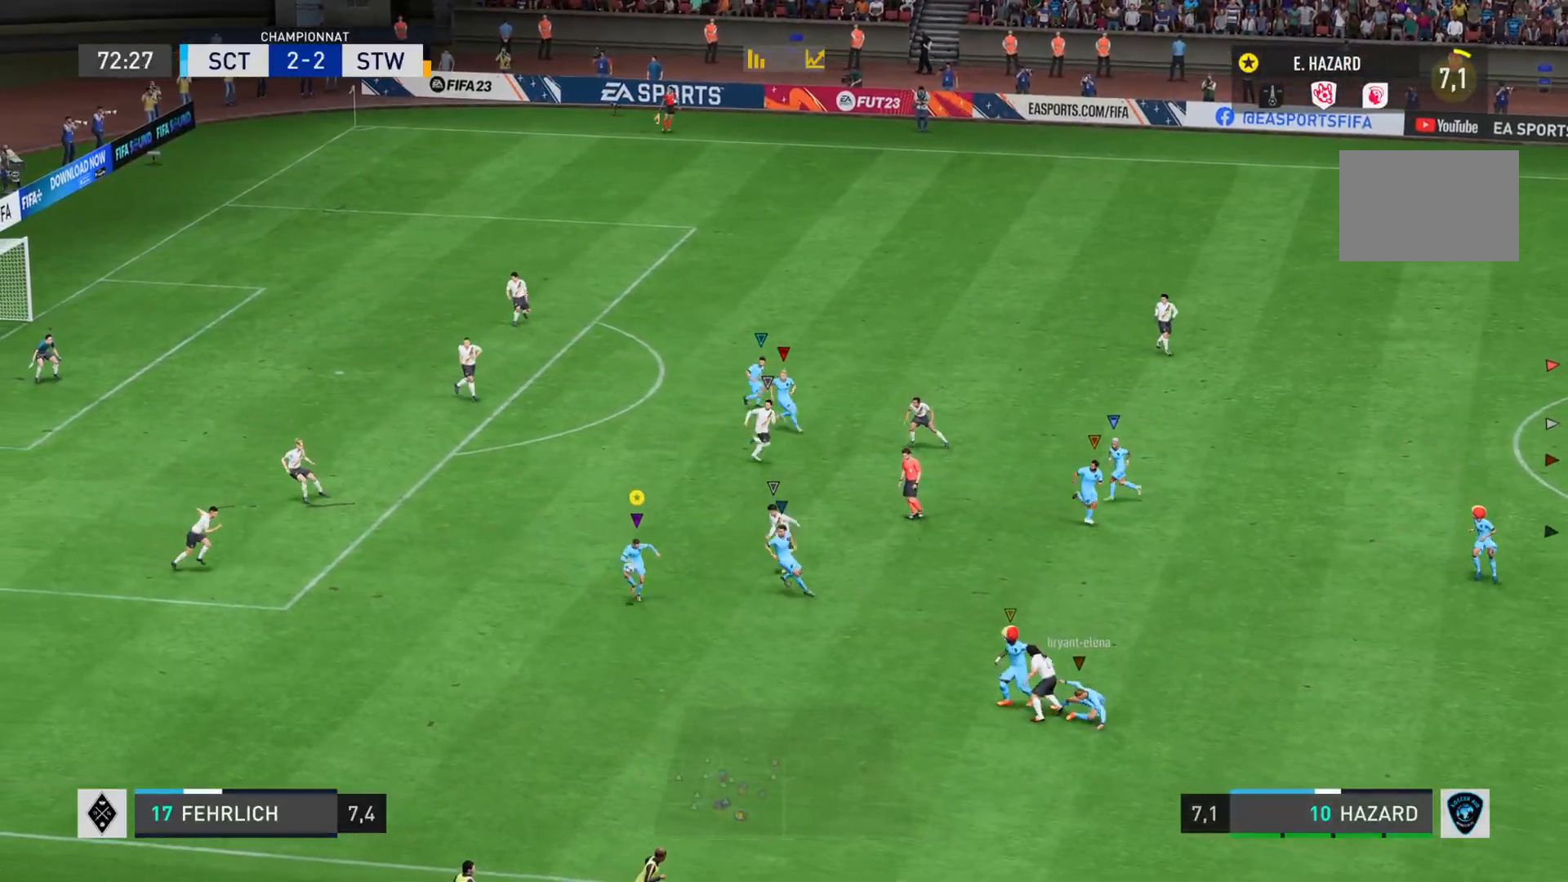
Gameplay with a controller (PlayStation layout); each line is a JSON object with the inputs held at the frame after it. "events" lists button and stick changes between this image and that frame as [ms after this image, input, new state], when the widget could be followed in between. Not read: L3 R3.
{"buttons": ["R2"], "left_stick": "down", "right_stick": "center", "events": [[33, "R2", "up"], [383, "R2", "down"]]}
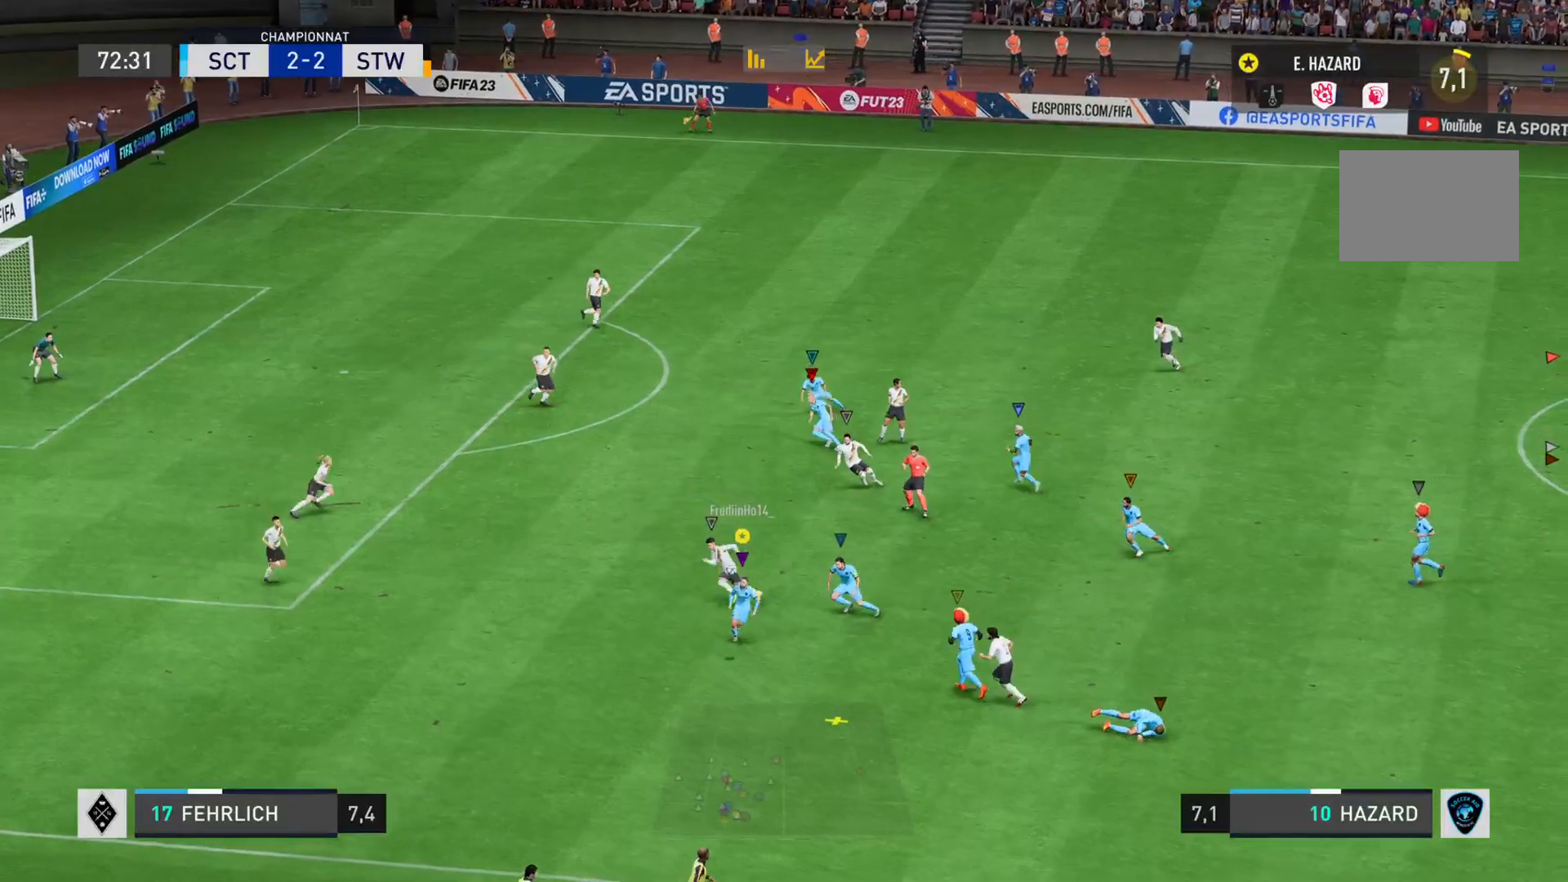
{"buttons": ["R2"], "left_stick": "down-left", "right_stick": "center", "events": [[317, "left_stick", "down-left"]]}
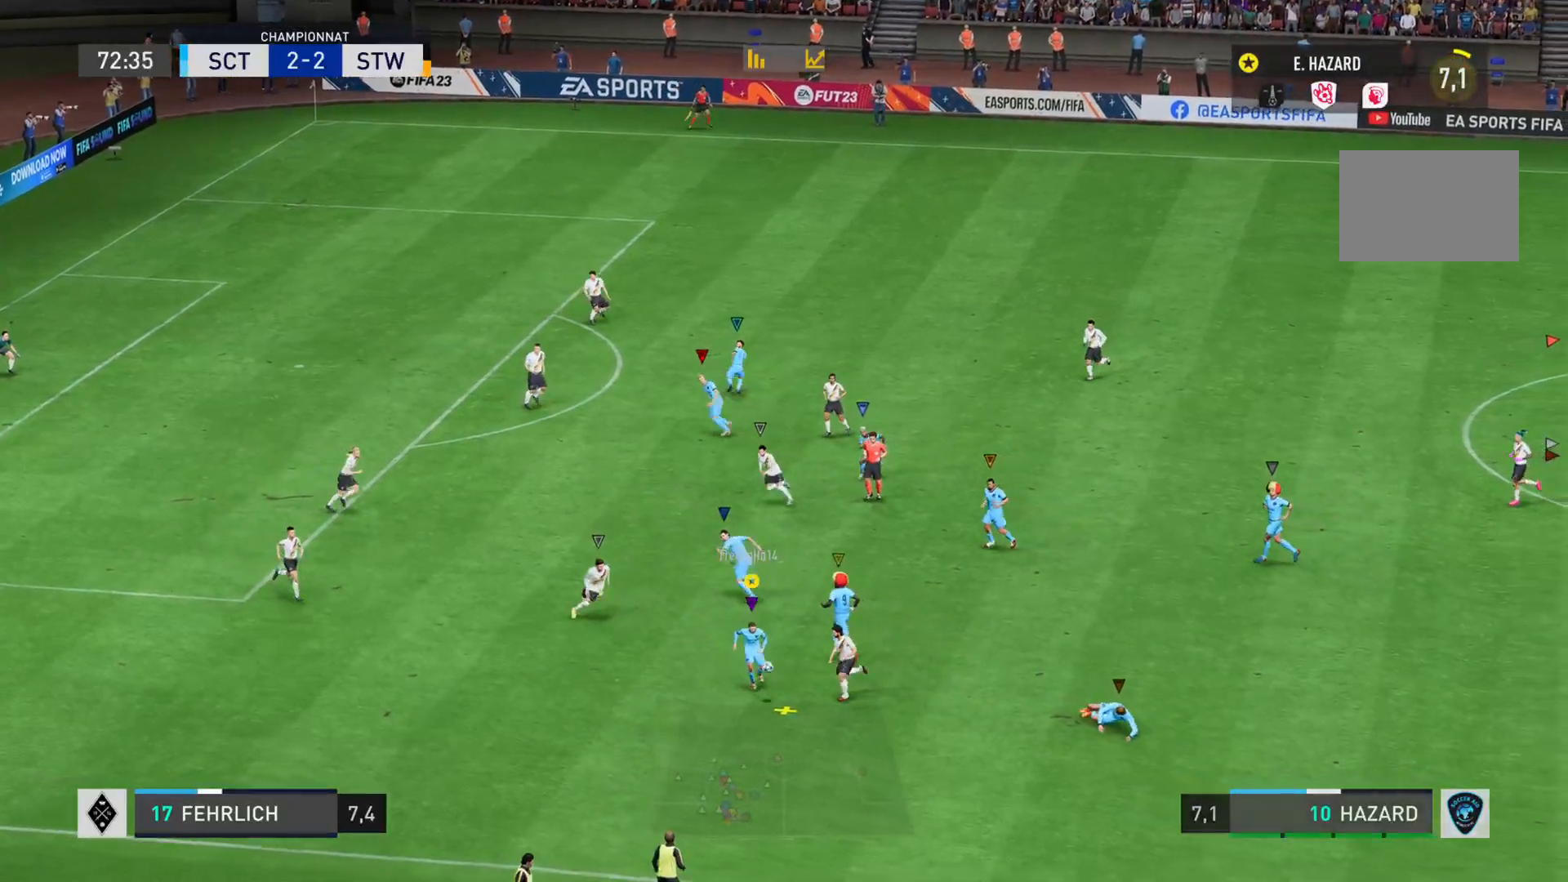
{"buttons": ["R2"], "left_stick": "down-left", "right_stick": "center", "events": []}
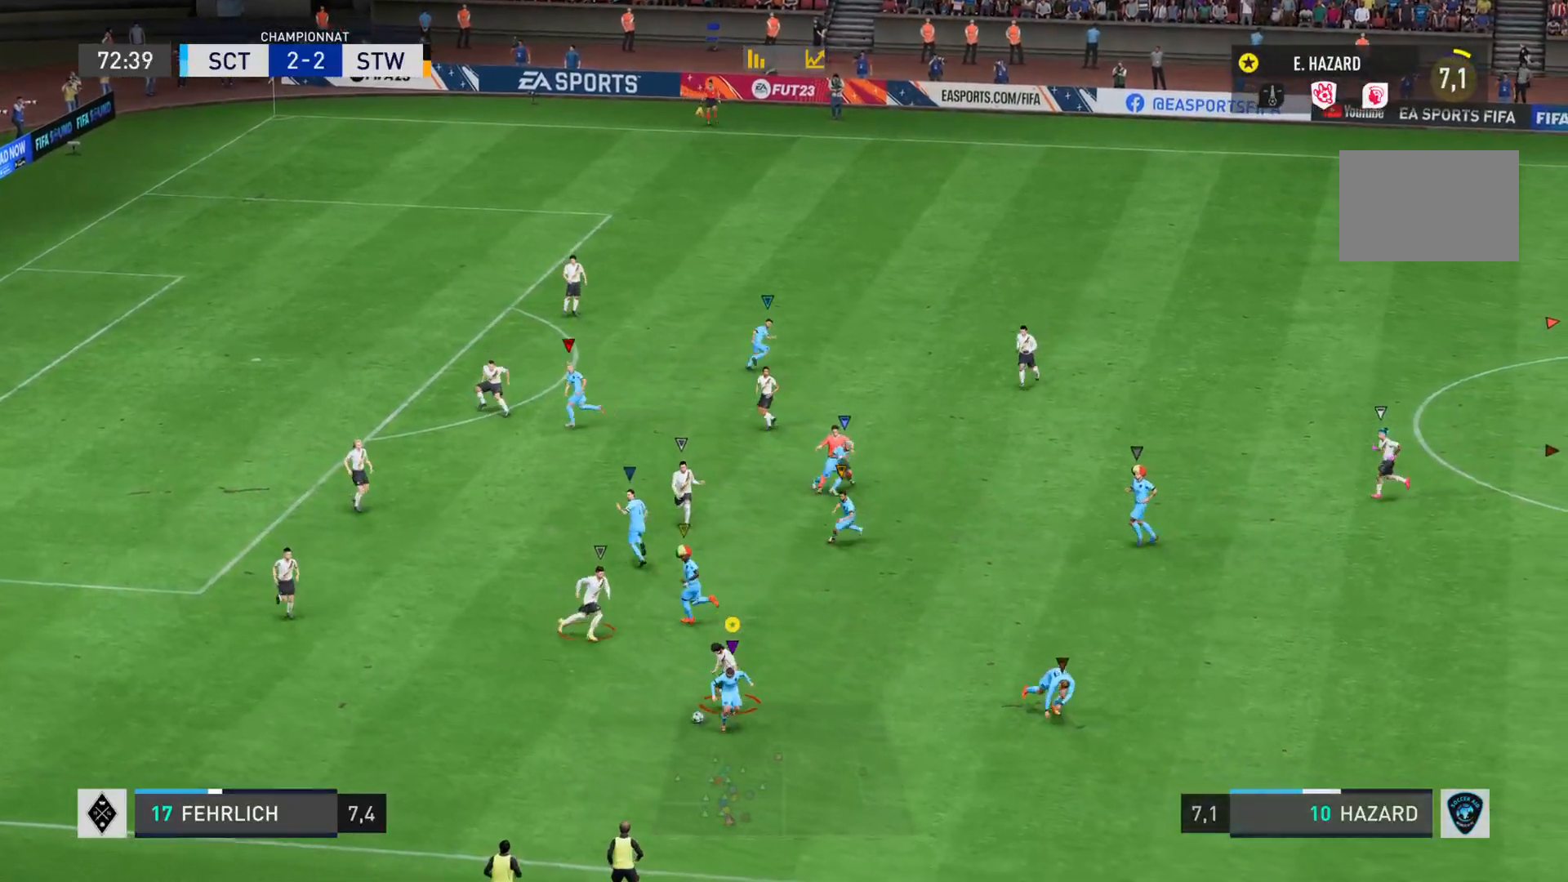
{"buttons": ["R2"], "left_stick": "down-left", "right_stick": "center", "events": []}